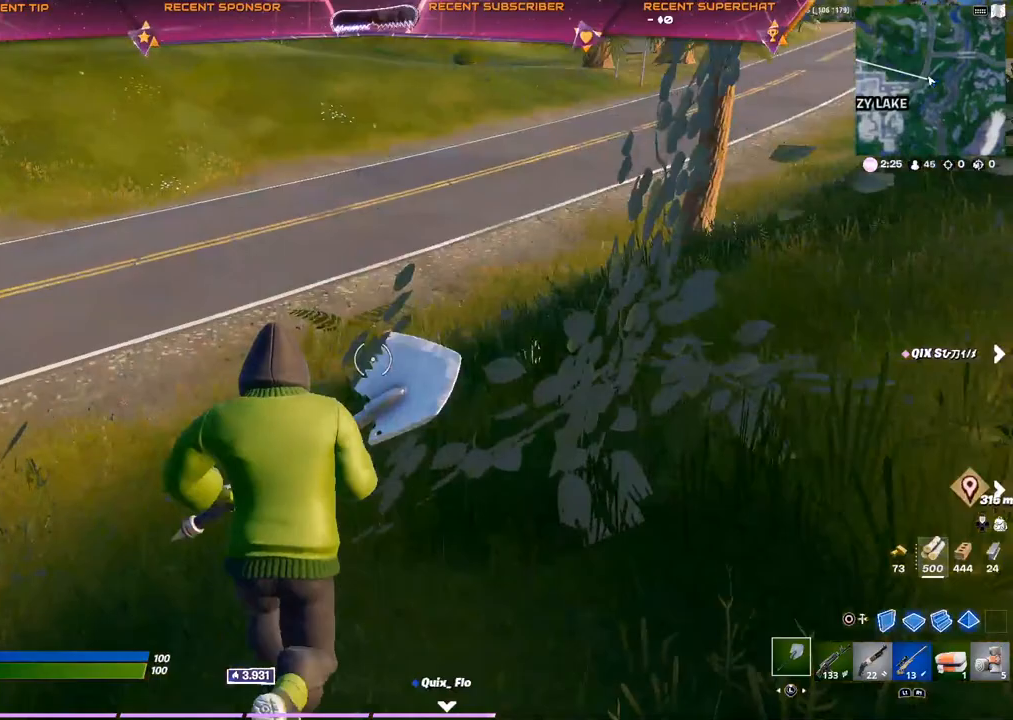
Gameplay with a controller (PlayStation layout); each line is a JSON object with the inputs held at the frame after it (dt_ms = milliseconds from this image to that frame). "events" lists button and stick changes between this image and that frame as [ms after this image, input, new state], when the widget could be followed in between.
{"dt_ms": 500, "buttons": [], "left_stick": "up-right", "right_stick": "center", "events": [[267, "right_stick", "left"], [383, "right_stick", "center"], [500, "left_stick", "up-right"]]}
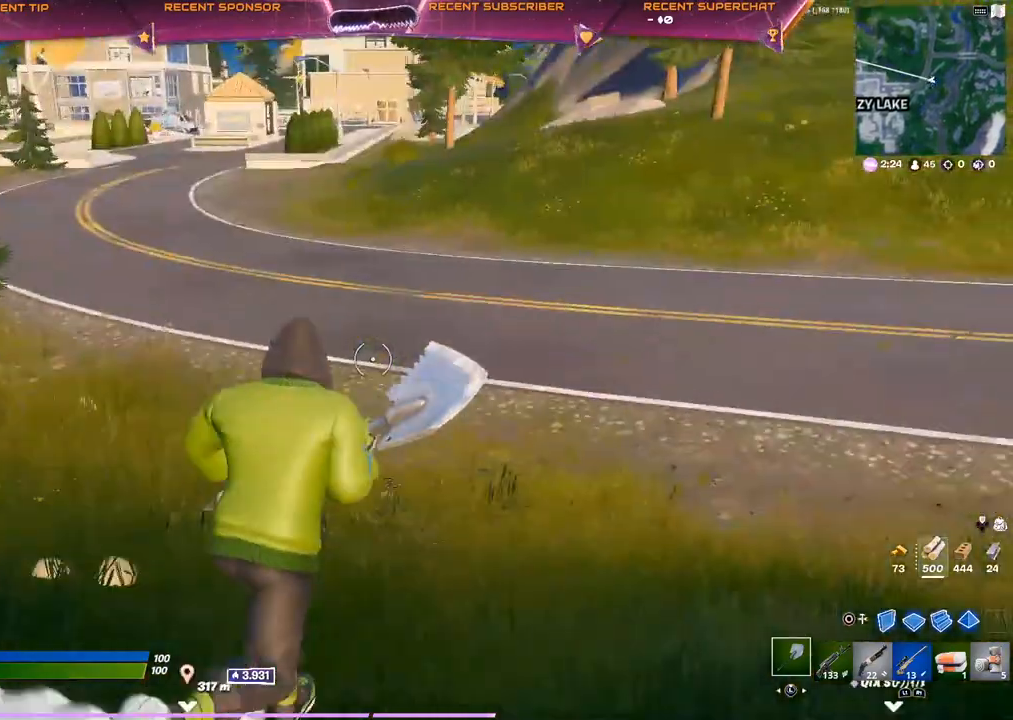
{"dt_ms": 500, "buttons": [], "left_stick": "up-right", "right_stick": "center"}
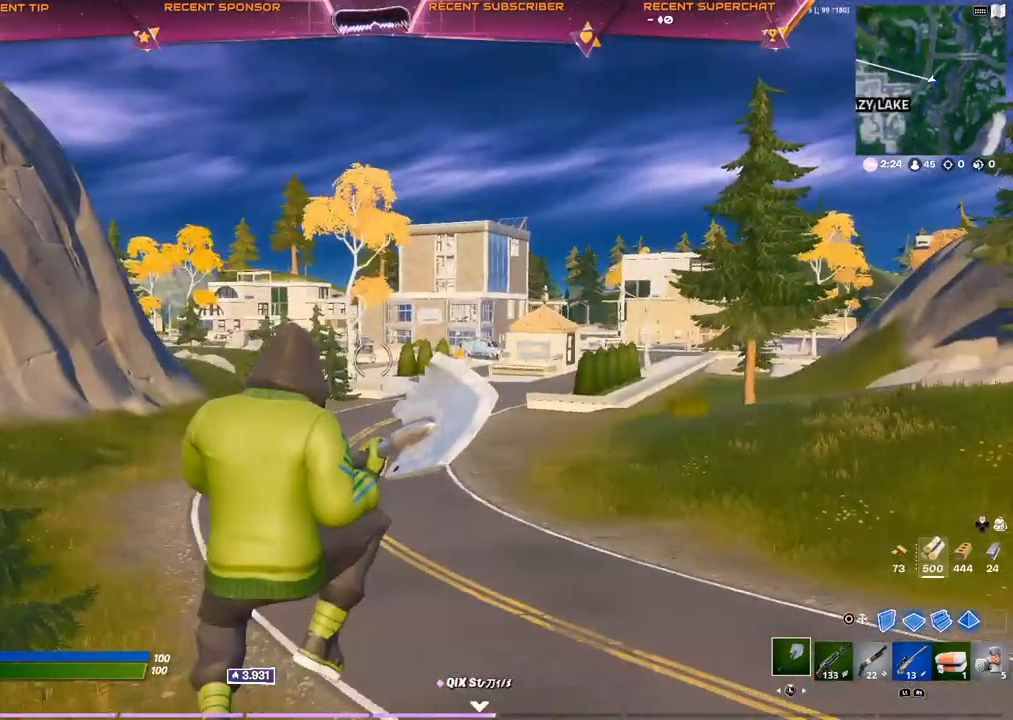
{"dt_ms": 500, "buttons": ["R1"], "left_stick": "up-right", "right_stick": "center", "events": [[267, "right_stick", "right"], [350, "right_stick", "center"], [450, "R1", "down"]]}
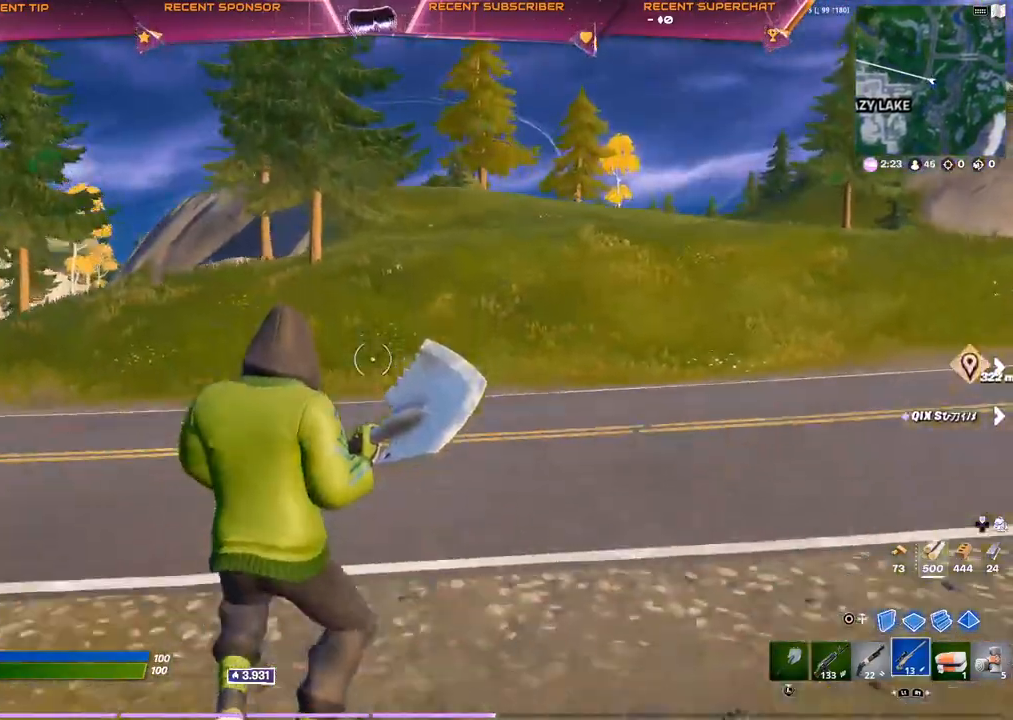
{"dt_ms": 500, "buttons": [], "left_stick": "up-left", "right_stick": "right", "events": [[33, "left_stick", "up"], [67, "right_stick", "right"], [83, "R1", "up"], [167, "right_stick", "center"], [217, "CROSS", "down"], [250, "left_stick", "up-left"], [283, "CROSS", "up"], [467, "right_stick", "right"]]}
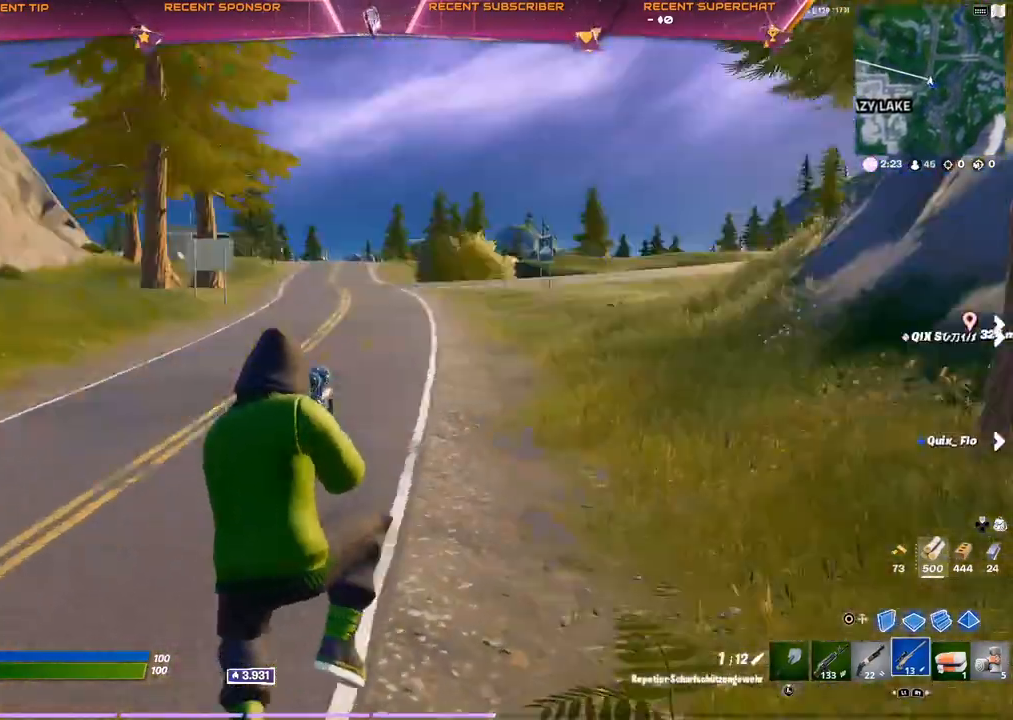
{"dt_ms": 500, "buttons": [], "left_stick": "up-left", "right_stick": "left", "events": [[50, "right_stick", "center"], [467, "right_stick", "left"]]}
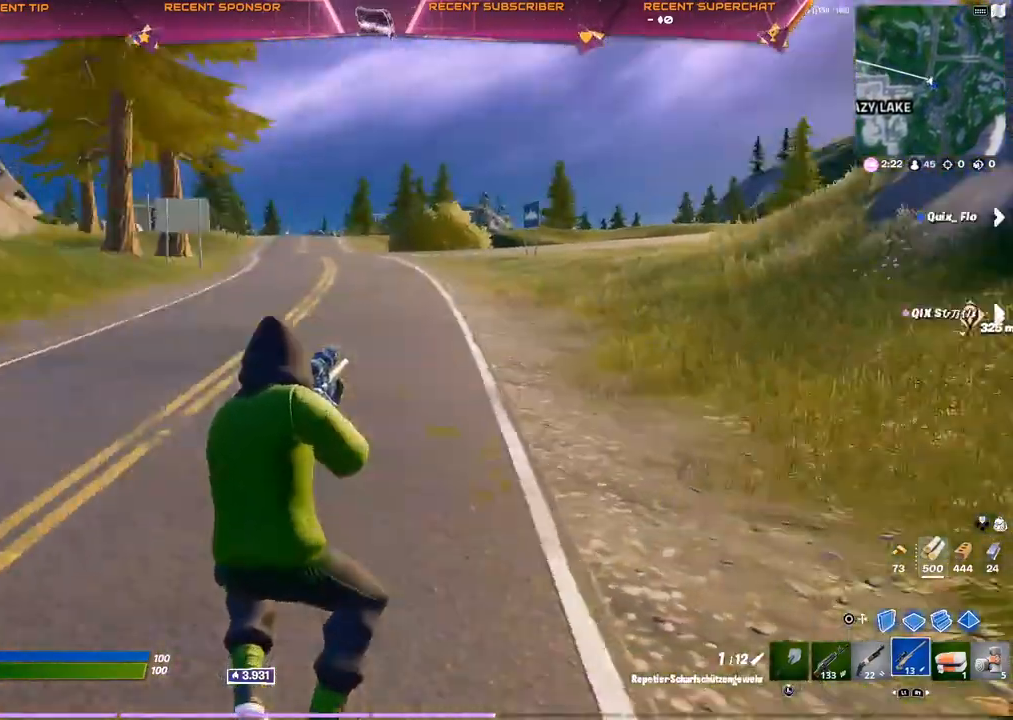
{"dt_ms": 1000, "buttons": [], "left_stick": "up-right", "right_stick": "center"}
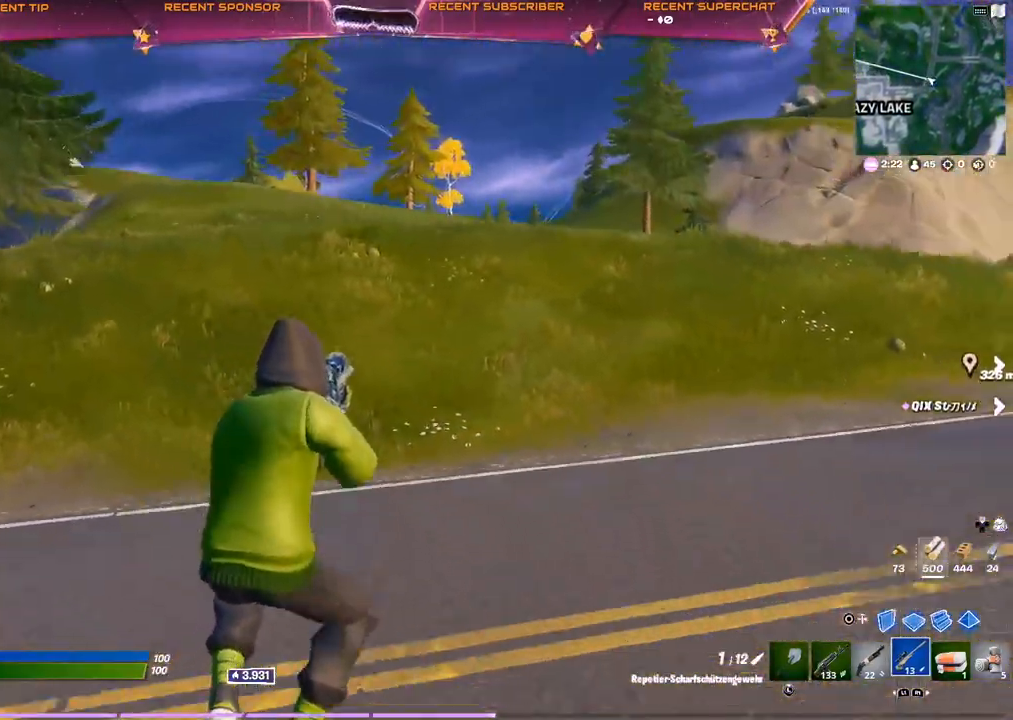
{"dt_ms": 500, "buttons": ["CROSS"], "left_stick": "up-right", "right_stick": "center", "events": [[500, "CROSS", "down"]]}
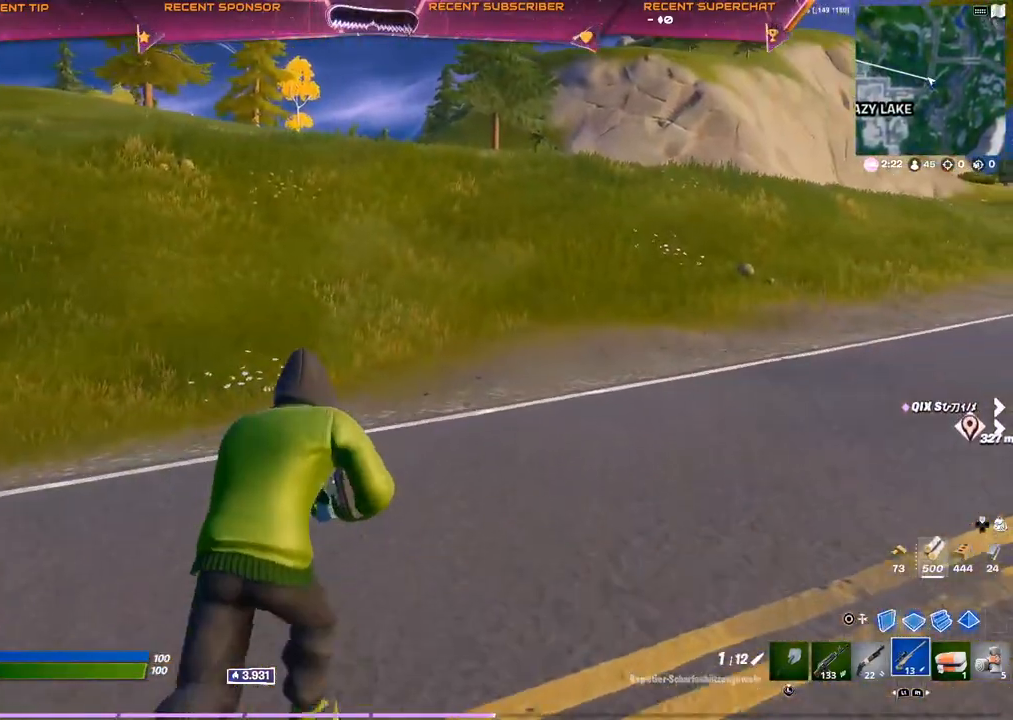
{"dt_ms": 500, "buttons": [], "left_stick": "up", "right_stick": "left", "events": [[83, "left_stick", "up"], [267, "CROSS", "up"], [400, "right_stick", "left"]]}
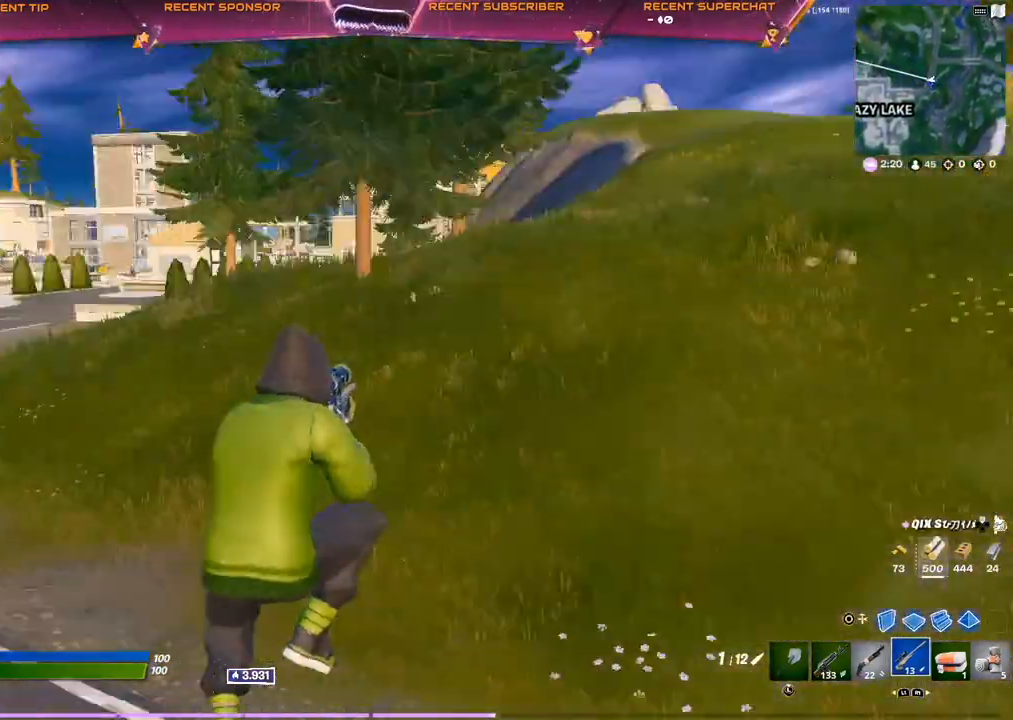
{"dt_ms": 500, "buttons": [], "left_stick": "up-right", "right_stick": "center", "events": [[50, "right_stick", "center"], [500, "left_stick", "up-right"]]}
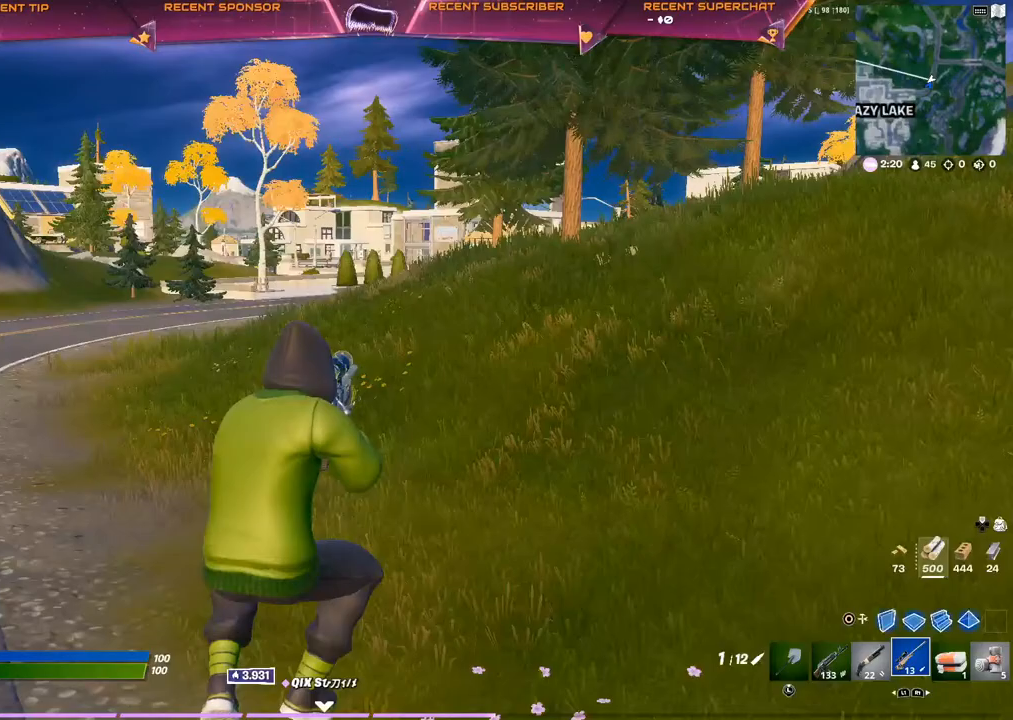
{"dt_ms": 500, "buttons": [], "left_stick": "up-right", "right_stick": "center", "events": []}
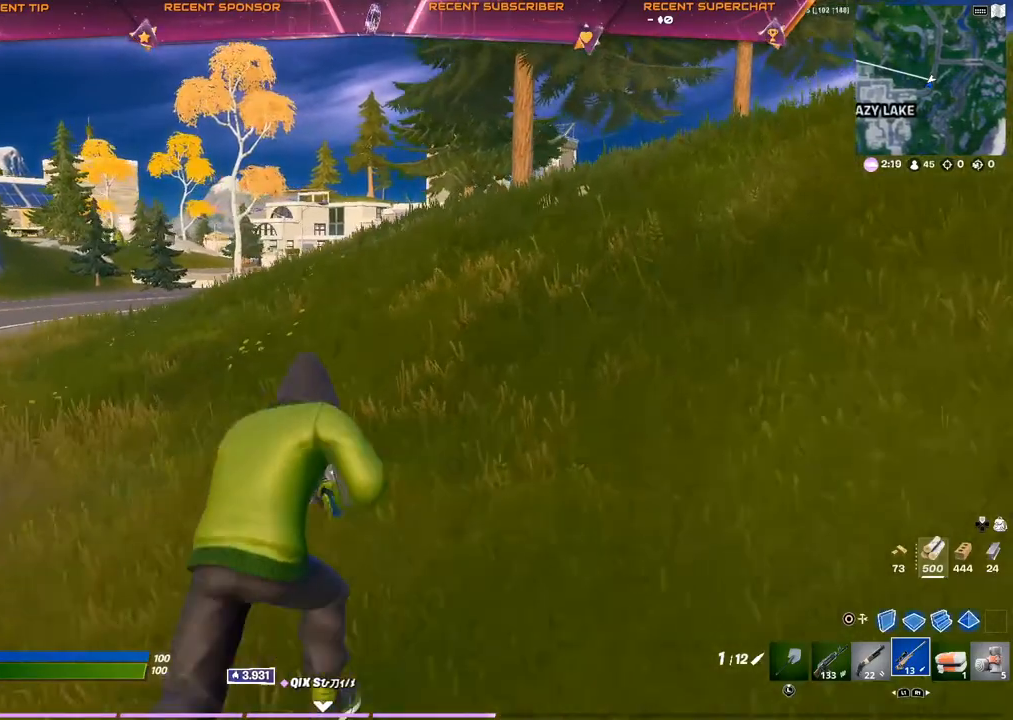
{"dt_ms": 500, "buttons": ["CROSS"], "left_stick": "up-right", "right_stick": "center", "events": [[417, "CROSS", "down"]]}
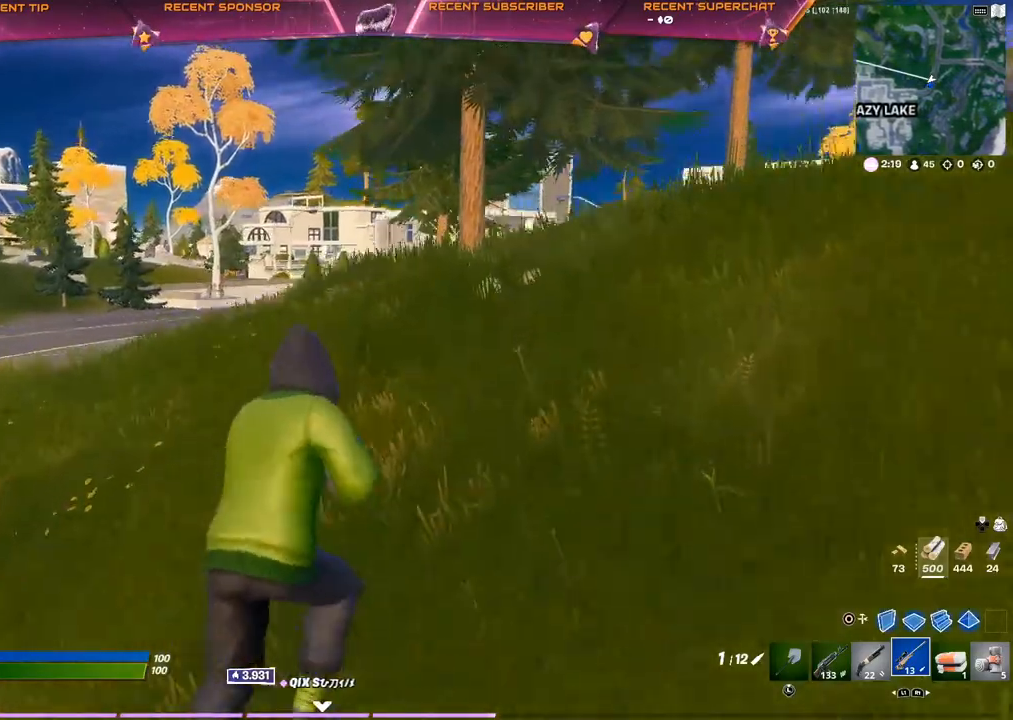
{"dt_ms": 500, "buttons": ["CROSS"], "left_stick": "up-right", "right_stick": "center", "events": []}
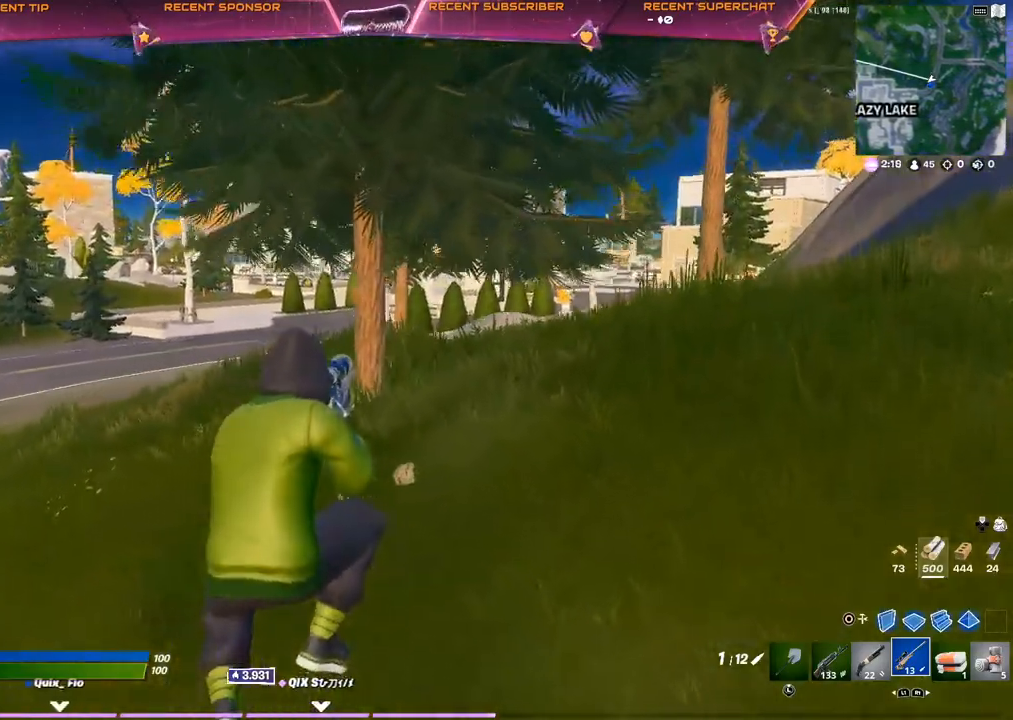
{"dt_ms": 500, "buttons": [], "left_stick": "up-right", "right_stick": "center", "events": [[67, "CROSS", "up"]]}
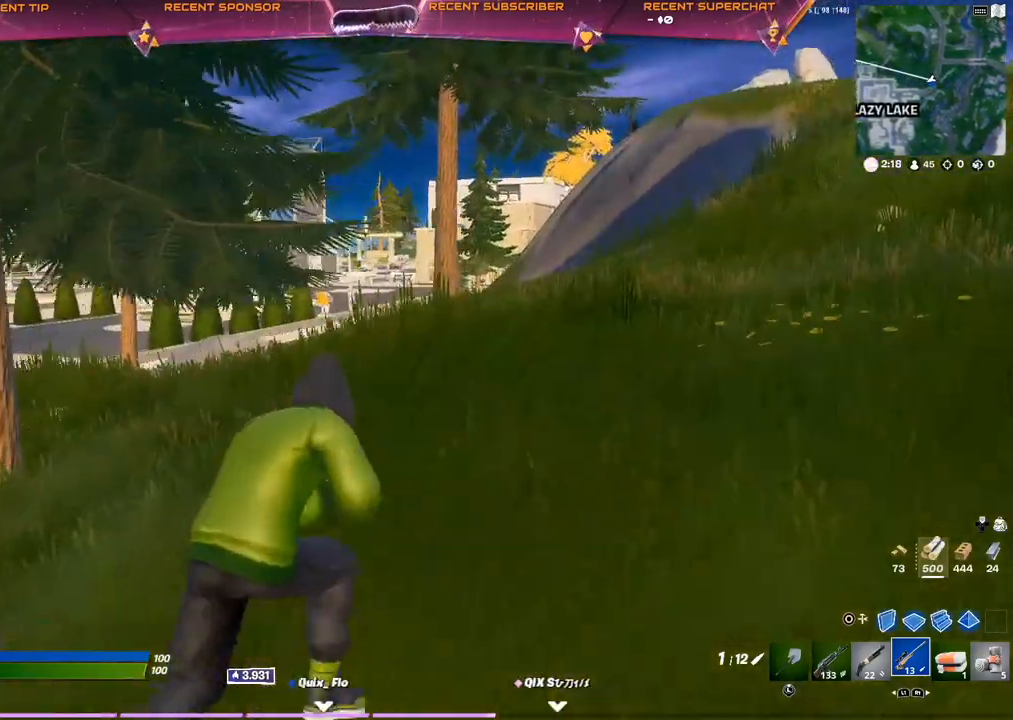
{"dt_ms": 500, "buttons": ["L2"], "left_stick": "up-right", "right_stick": "down", "events": [[17, "L2", "down"], [233, "right_stick", "up"], [283, "right_stick", "center"], [383, "CROSS", "down"], [417, "right_stick", "down"], [433, "CROSS", "up"]]}
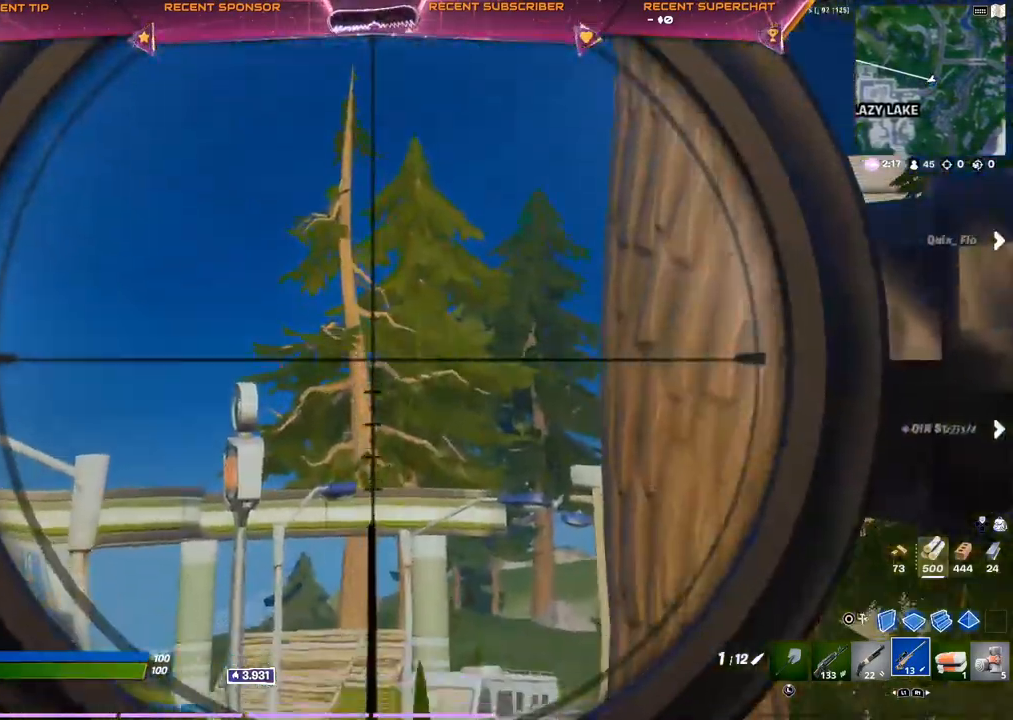
{"dt_ms": 500, "buttons": ["L2"], "left_stick": "up-right", "right_stick": "center", "events": [[350, "right_stick", "center"]]}
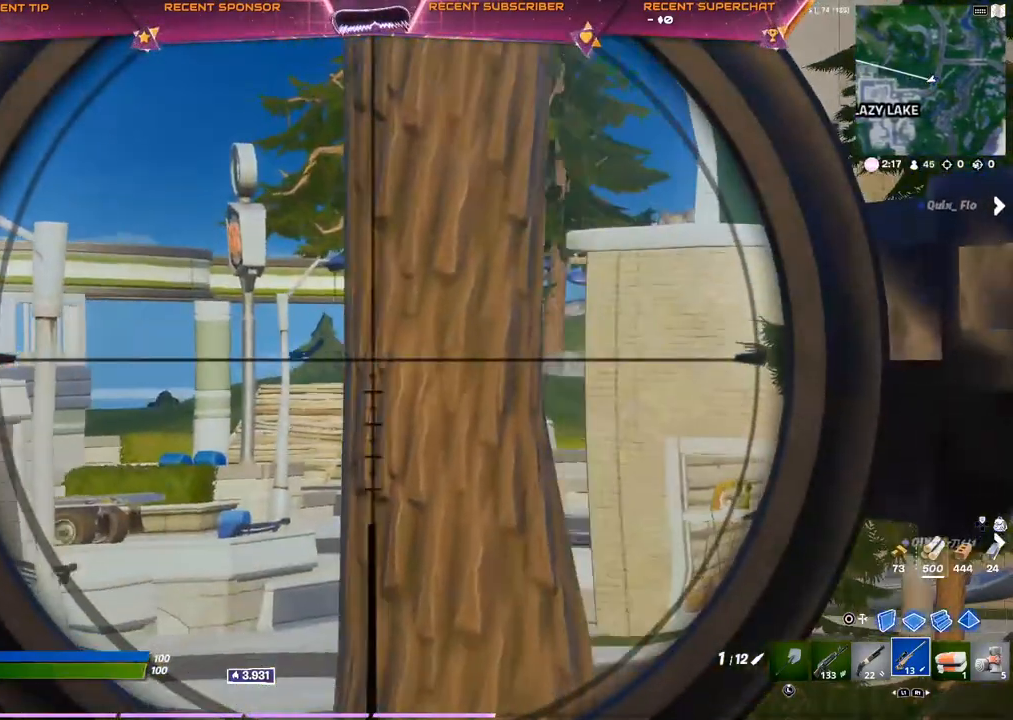
{"dt_ms": 500, "buttons": ["L2"], "left_stick": "up-right", "right_stick": "center", "events": []}
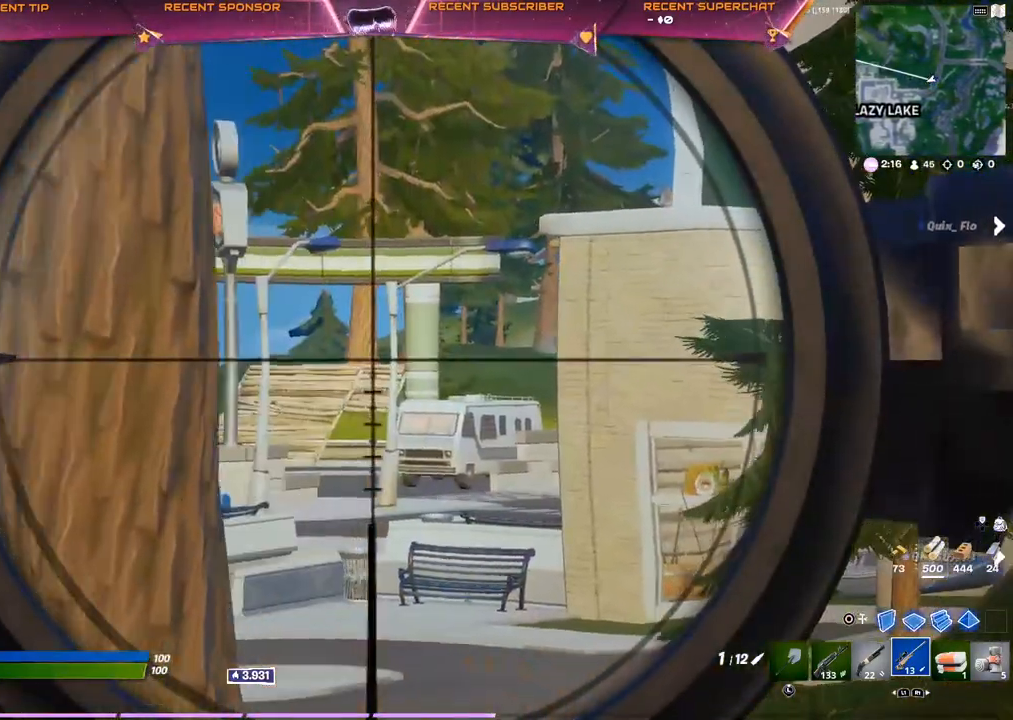
{"dt_ms": 500, "buttons": [], "left_stick": "up-right", "right_stick": "center", "events": [[167, "L2", "up"], [183, "right_stick", "right"], [483, "right_stick", "center"]]}
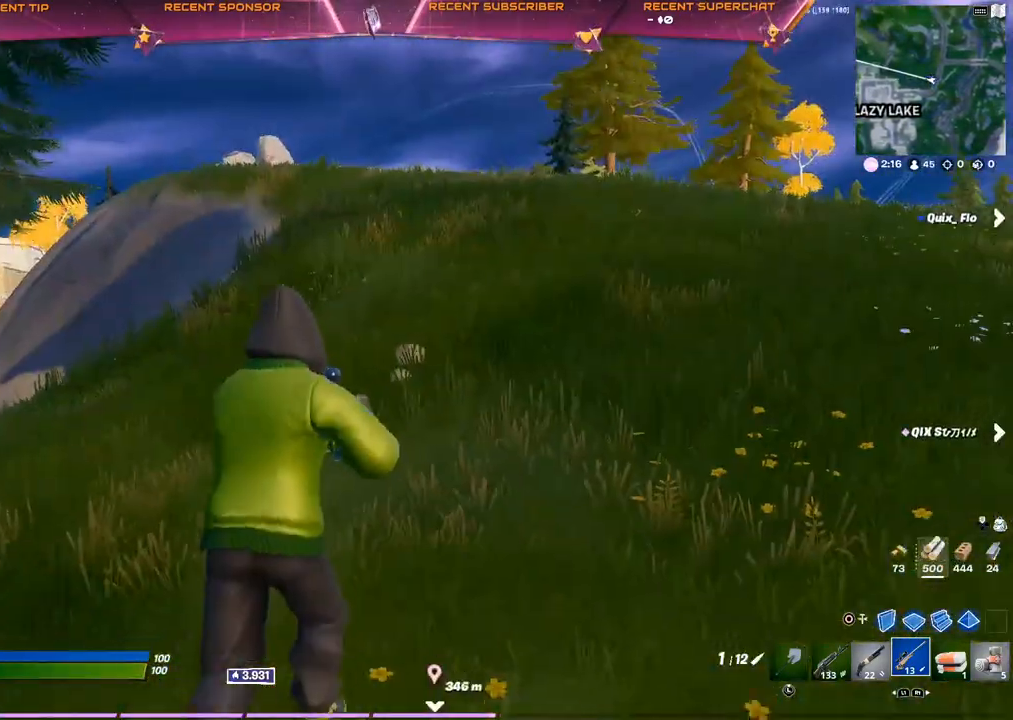
{"dt_ms": 500, "buttons": [], "left_stick": "up-right", "right_stick": "center", "events": []}
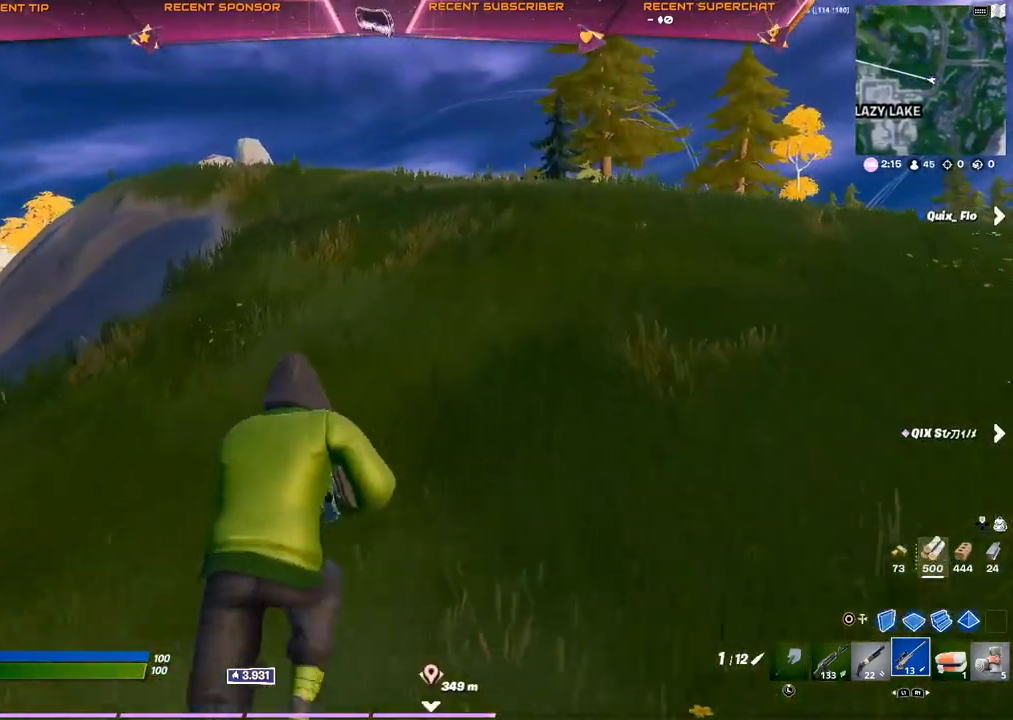
{"dt_ms": 500, "buttons": [], "left_stick": "up-right", "right_stick": "center", "events": []}
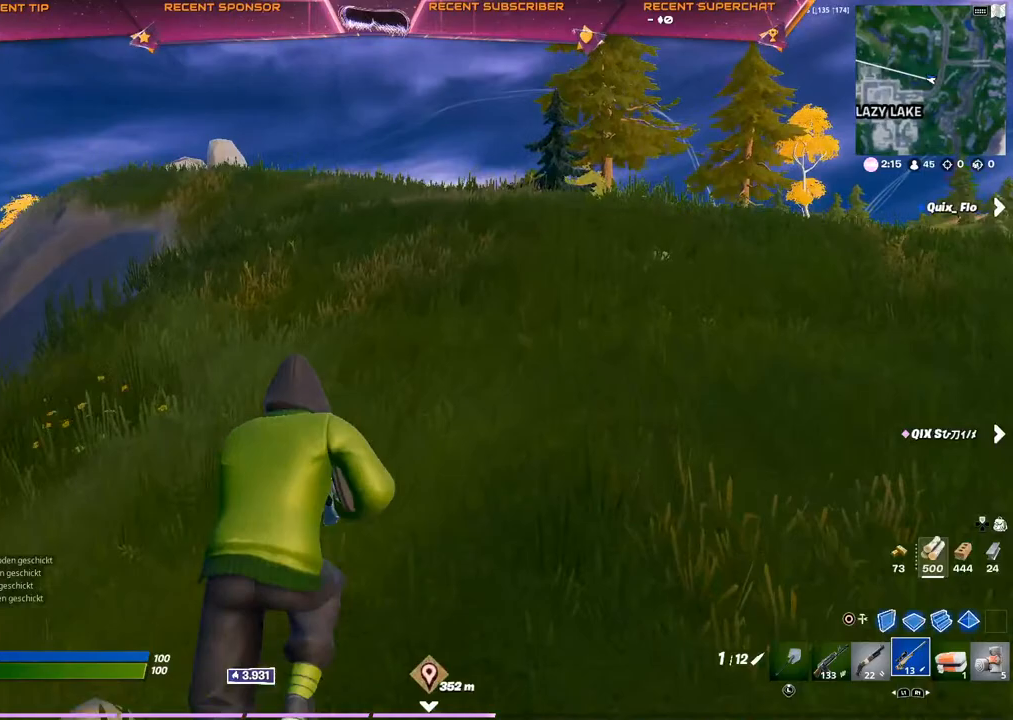
{"dt_ms": 500, "buttons": [], "left_stick": "up-right", "right_stick": "center", "events": []}
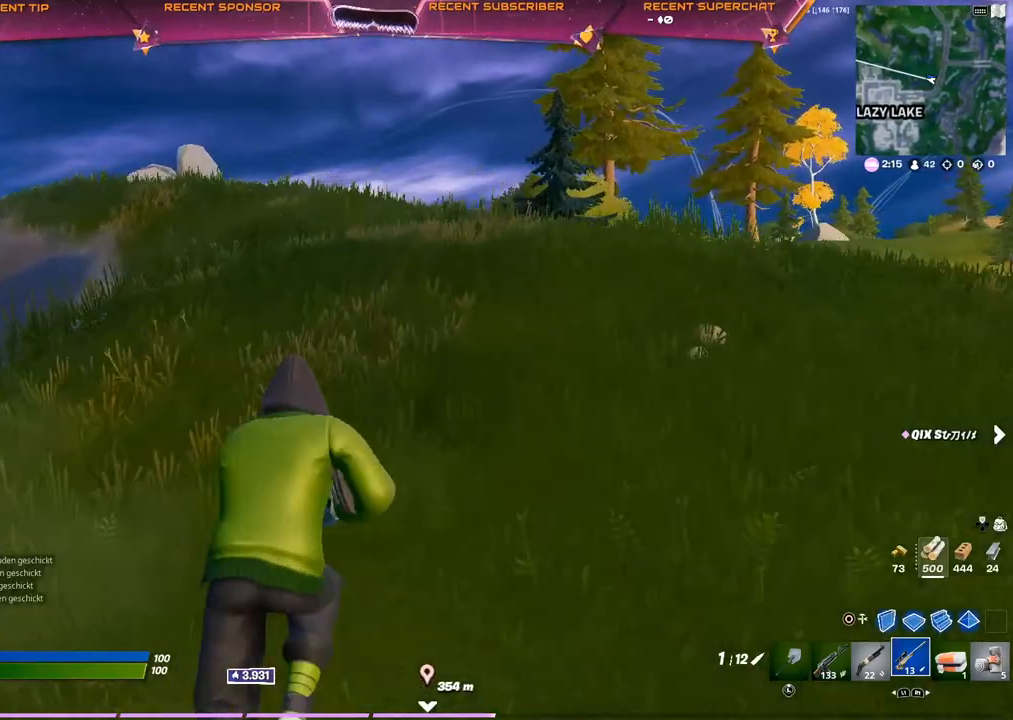
{"dt_ms": 500, "buttons": [], "left_stick": "up-right", "right_stick": "center", "events": []}
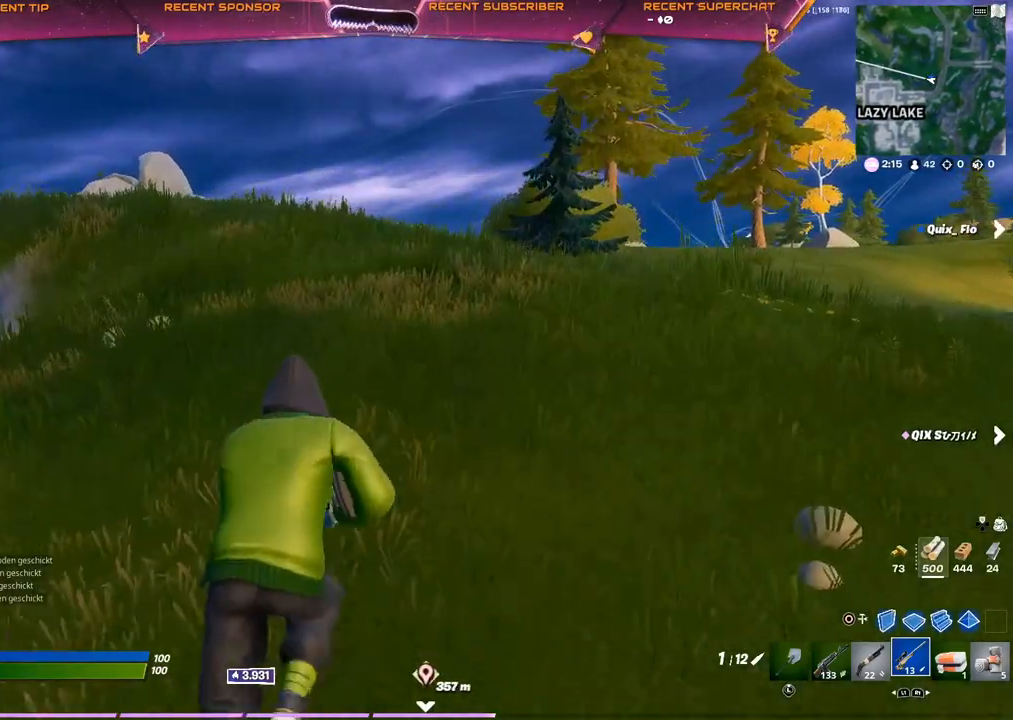
{"dt_ms": 500, "buttons": [], "left_stick": "up-right", "right_stick": "center", "events": []}
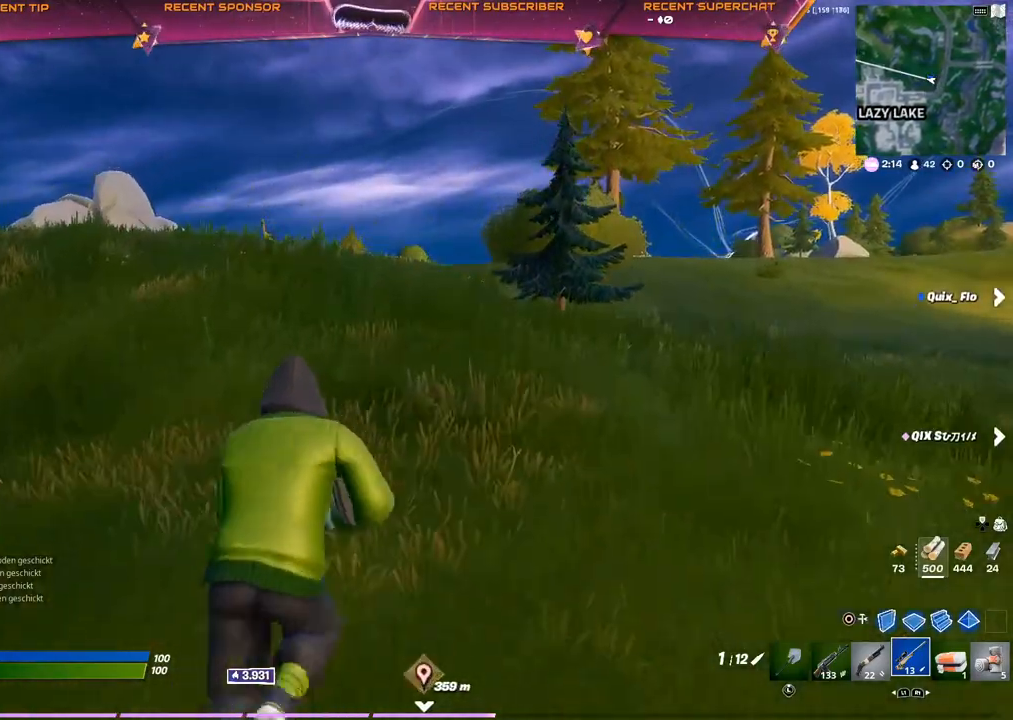
{"dt_ms": 500, "buttons": [], "left_stick": "up-right", "right_stick": "center", "events": []}
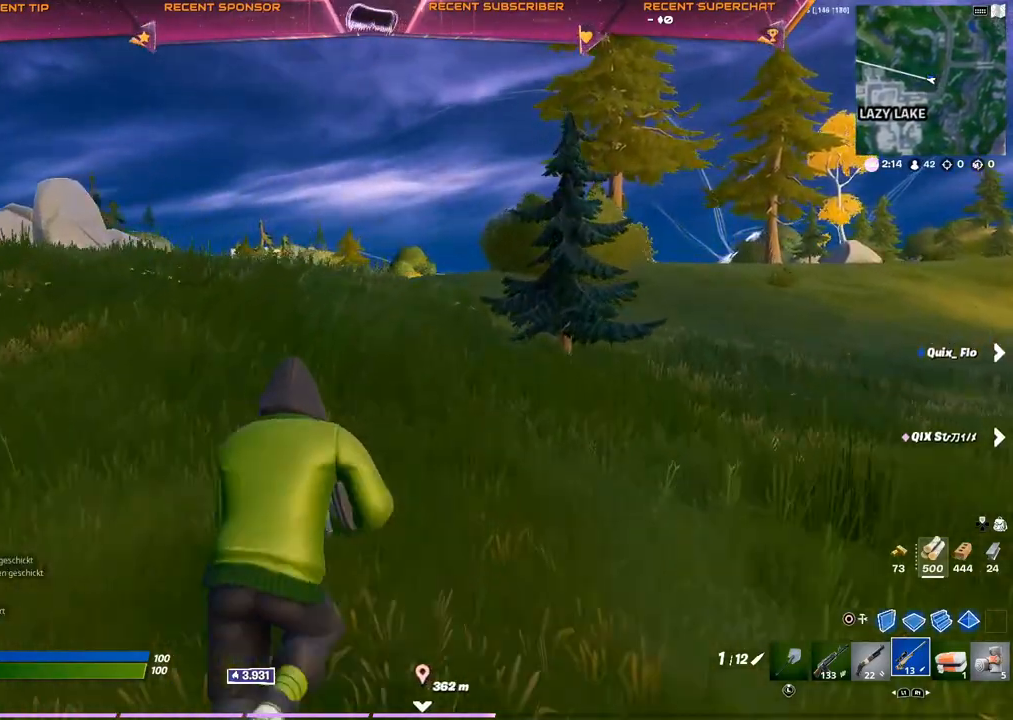
{"dt_ms": 500, "buttons": [], "left_stick": "up-right", "right_stick": "down-left", "events": [[450, "right_stick", "down-left"]]}
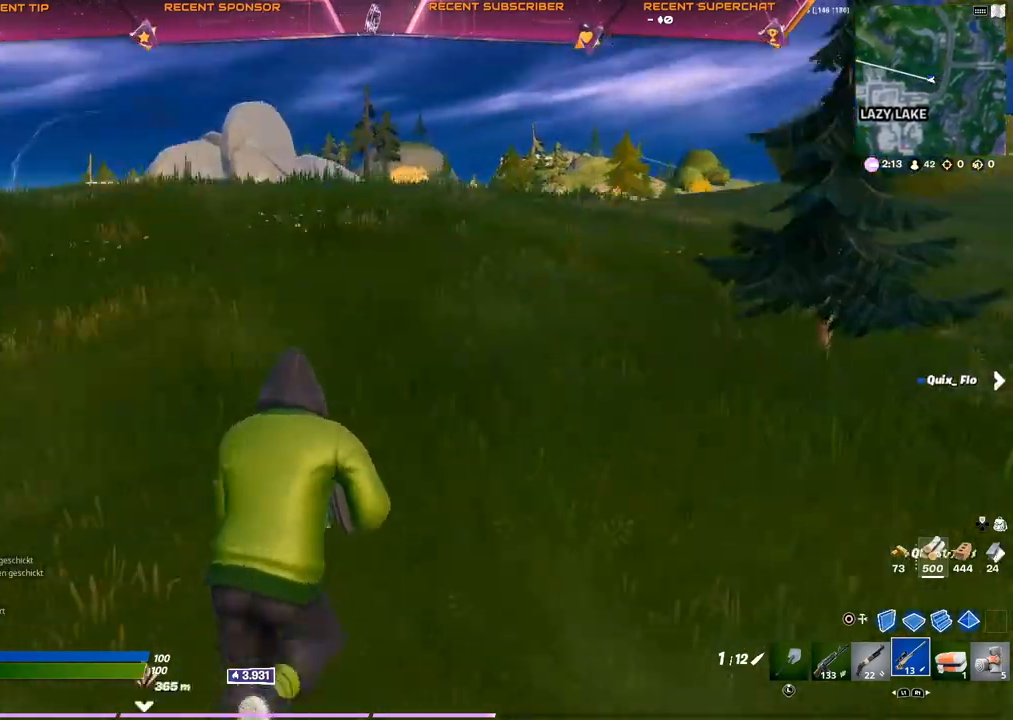
{"dt_ms": 500, "buttons": [], "left_stick": "up-right", "right_stick": "center", "events": [[33, "right_stick", "center"], [167, "CROSS", "down"], [233, "CROSS", "up"], [250, "left_stick", "center"], [383, "right_stick", "up-left"], [417, "left_stick", "up-right"], [483, "right_stick", "center"]]}
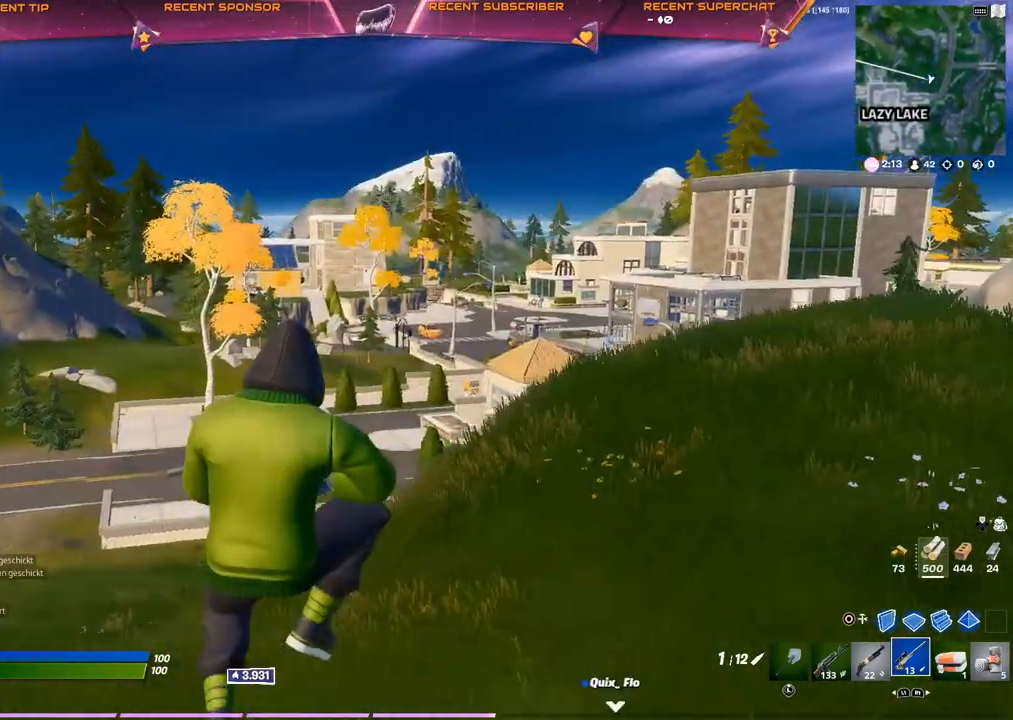
{"dt_ms": 500, "buttons": [], "left_stick": "up-right", "right_stick": "center", "events": []}
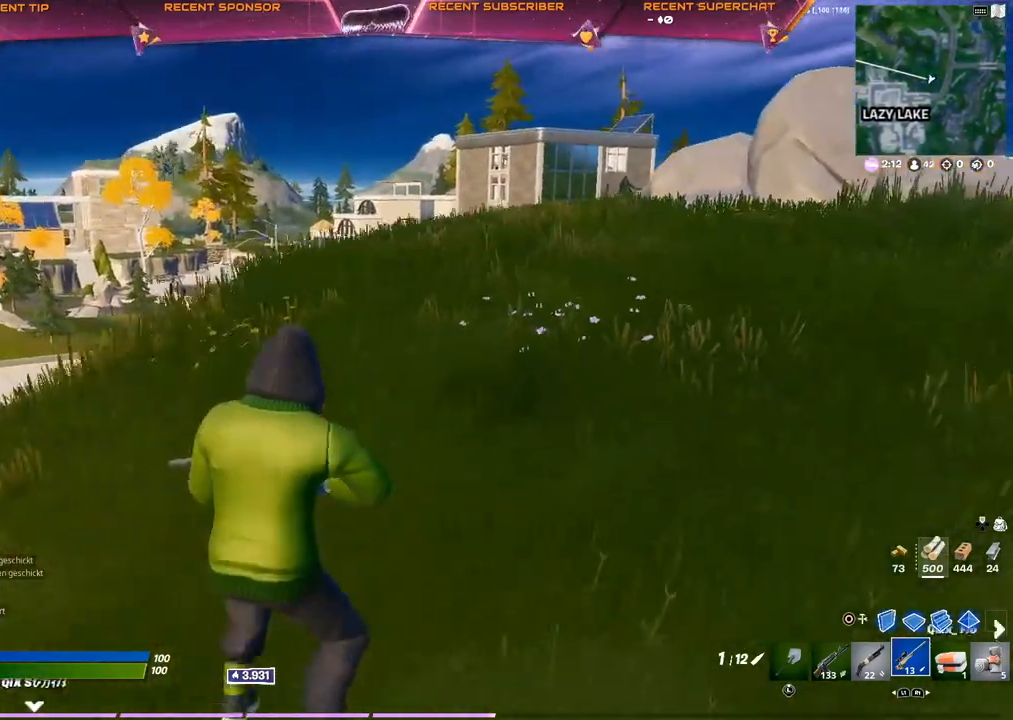
{"dt_ms": 500, "buttons": [], "left_stick": "up-right", "right_stick": "center", "events": [[83, "CROSS", "down"], [133, "CROSS", "up"]]}
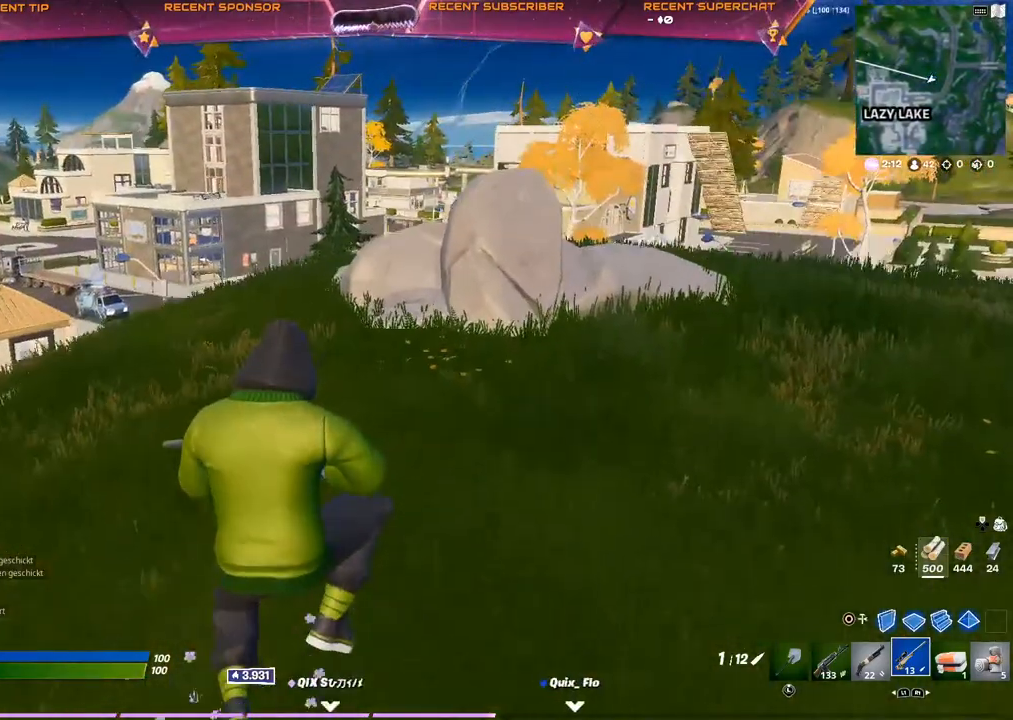
{"dt_ms": 500, "buttons": [], "left_stick": "up-right", "right_stick": "center", "events": [[150, "right_stick", "right"], [250, "right_stick", "center"]]}
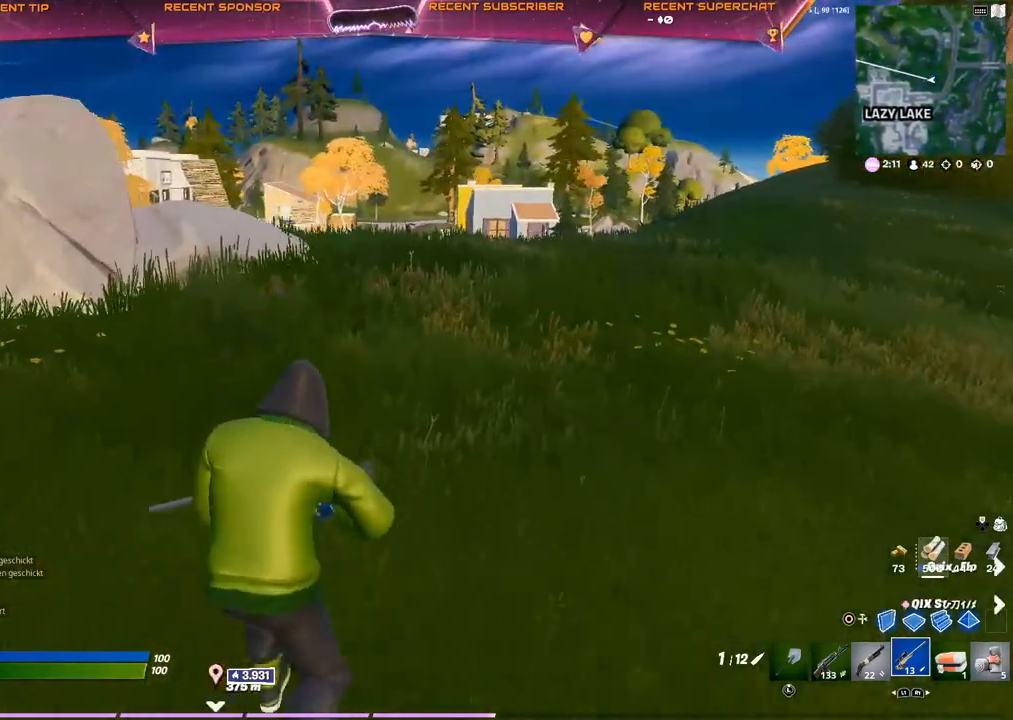
{"dt_ms": 500, "buttons": ["CROSS"], "left_stick": "up", "right_stick": "center", "events": [[83, "left_stick", "up"], [500, "CROSS", "down"]]}
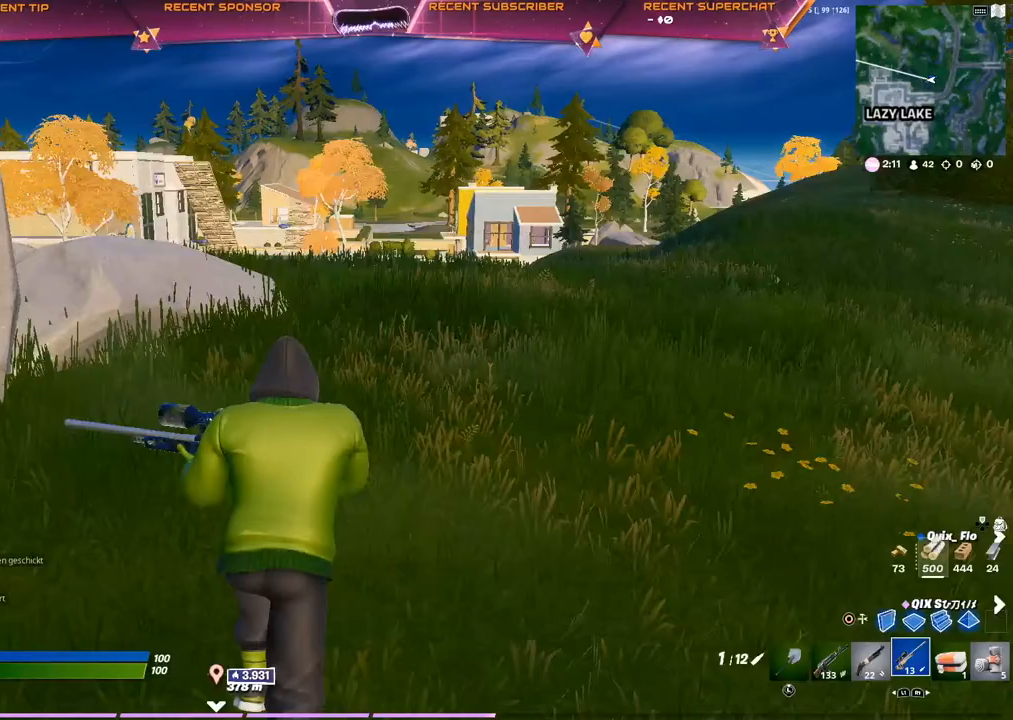
{"dt_ms": 500, "buttons": [], "left_stick": "up", "right_stick": "center", "events": [[400, "CROSS", "up"]]}